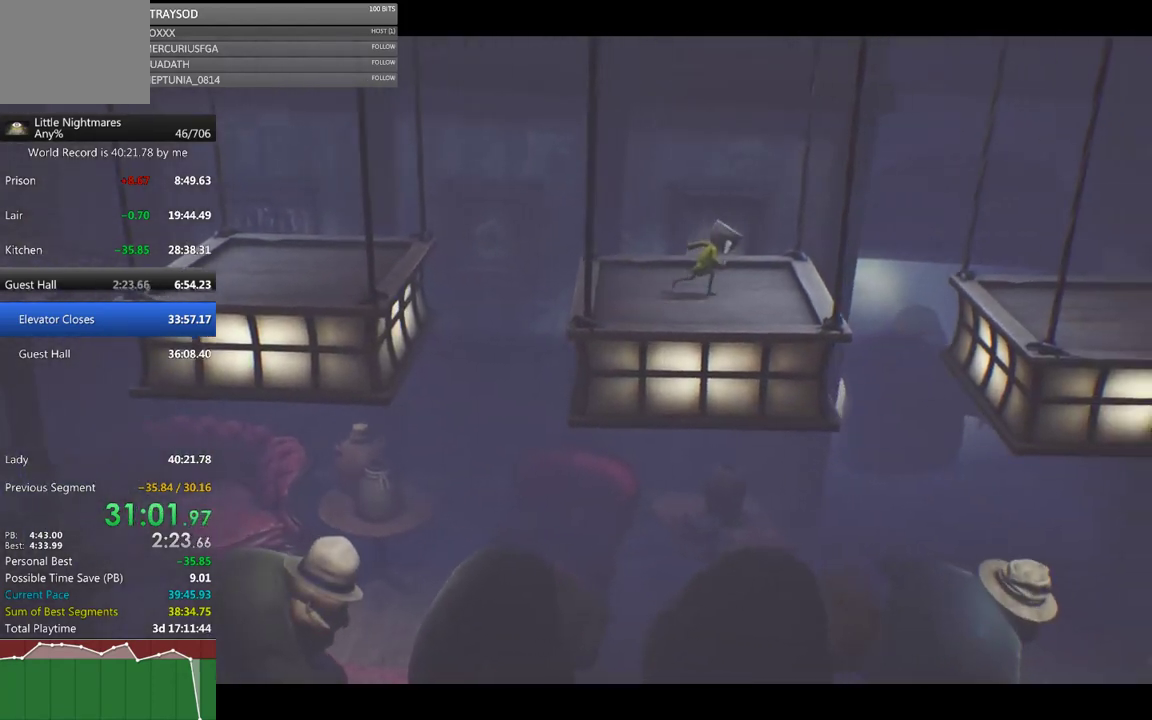
Gameplay with a controller (Xbox layout); each line is a JSON object with the inputs held at the frame after it. "events" lists button and stick changes between this image and that frame as [ms after this image, input, new state], when the widget could be followed in between. Not read: R3 right_stick.
{"buttons": ["X"], "left_stick": "right", "events": []}
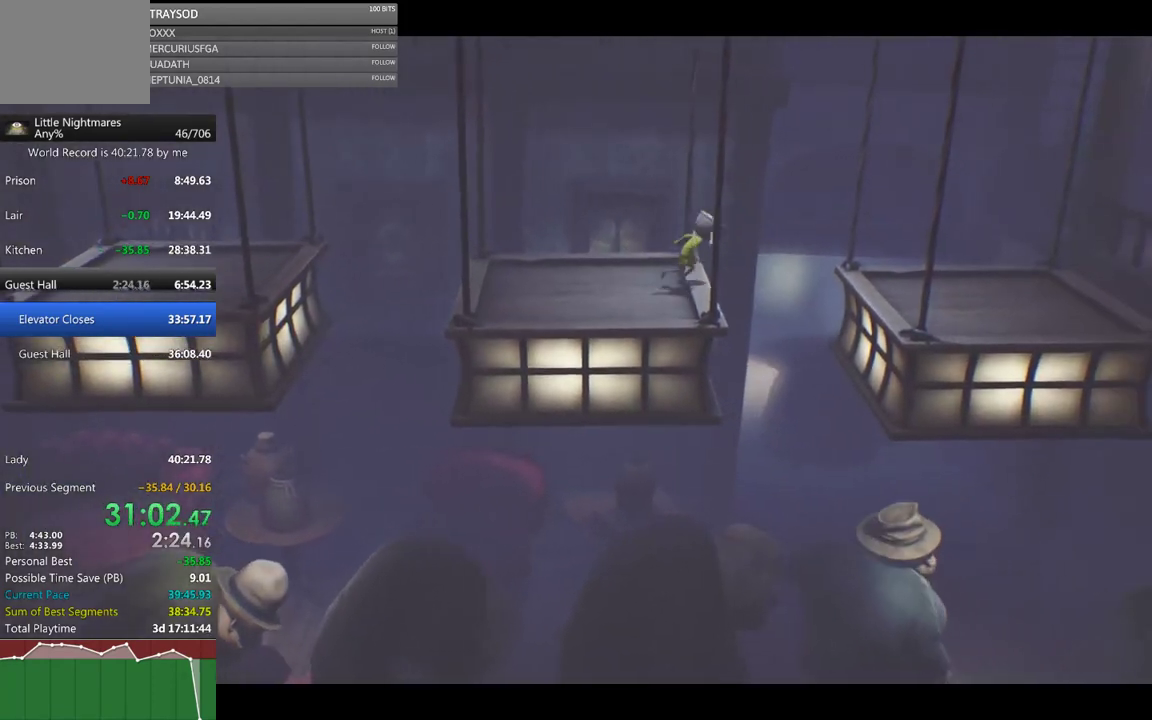
{"buttons": ["X"], "left_stick": "right", "events": [[133, "A", "down"], [433, "A", "up"]]}
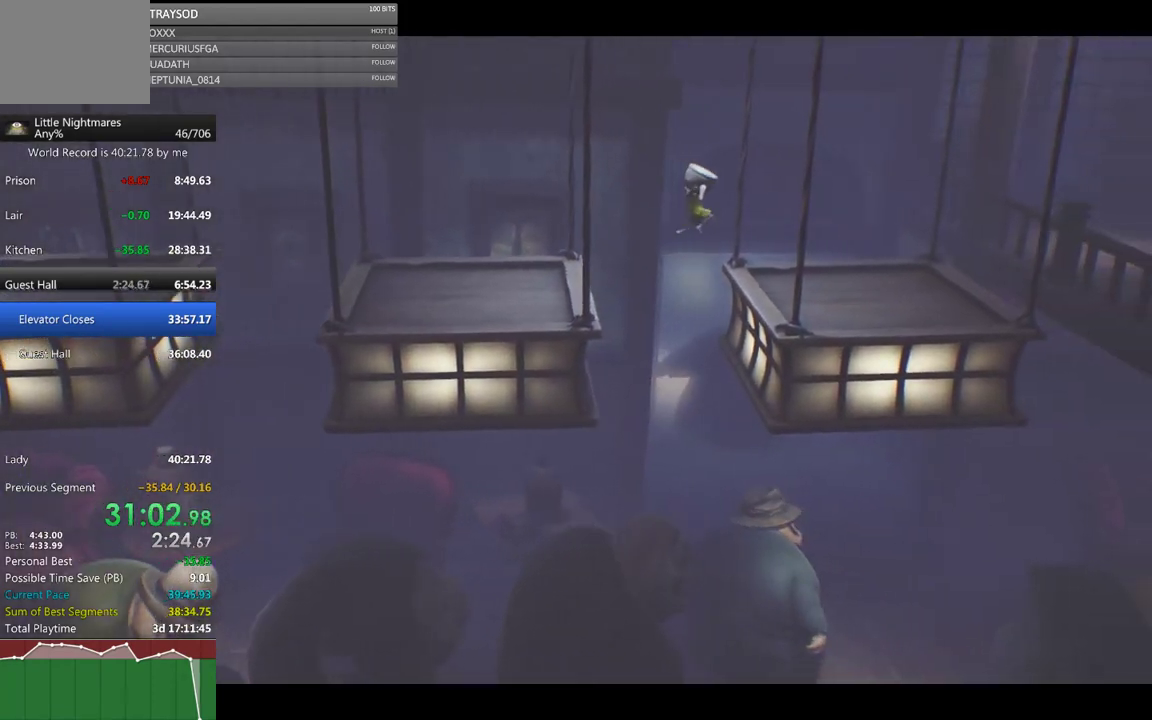
{"buttons": ["X"], "left_stick": "right", "events": []}
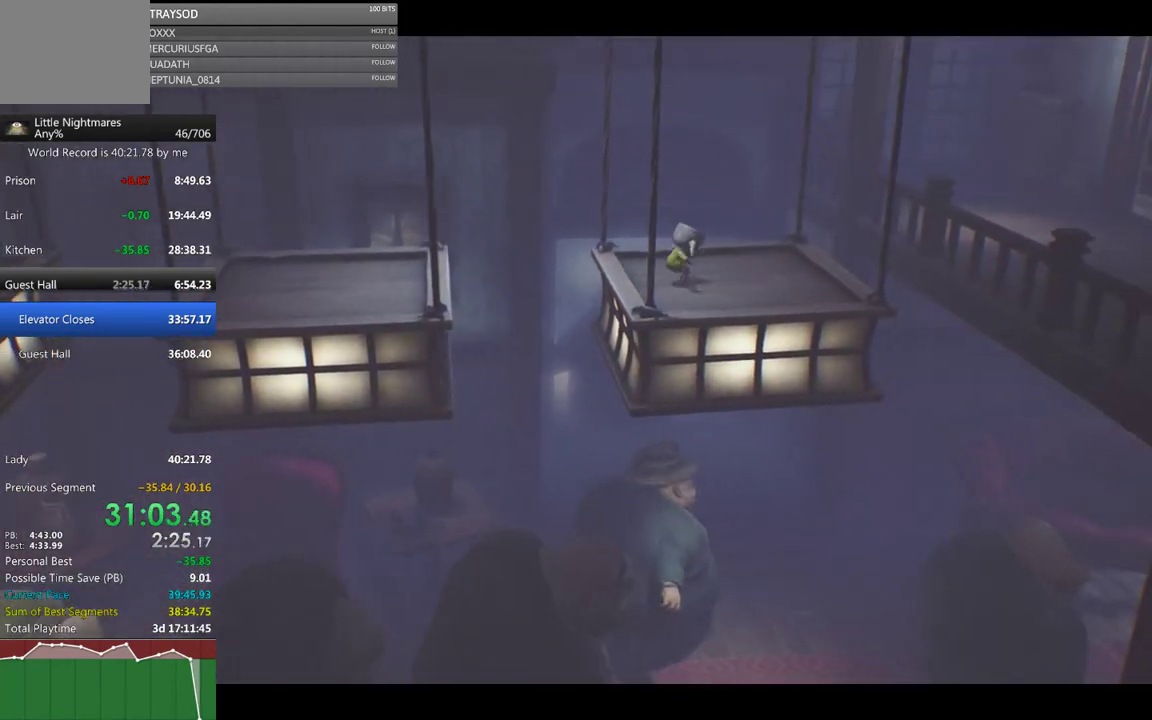
{"buttons": ["X"], "left_stick": "right", "events": []}
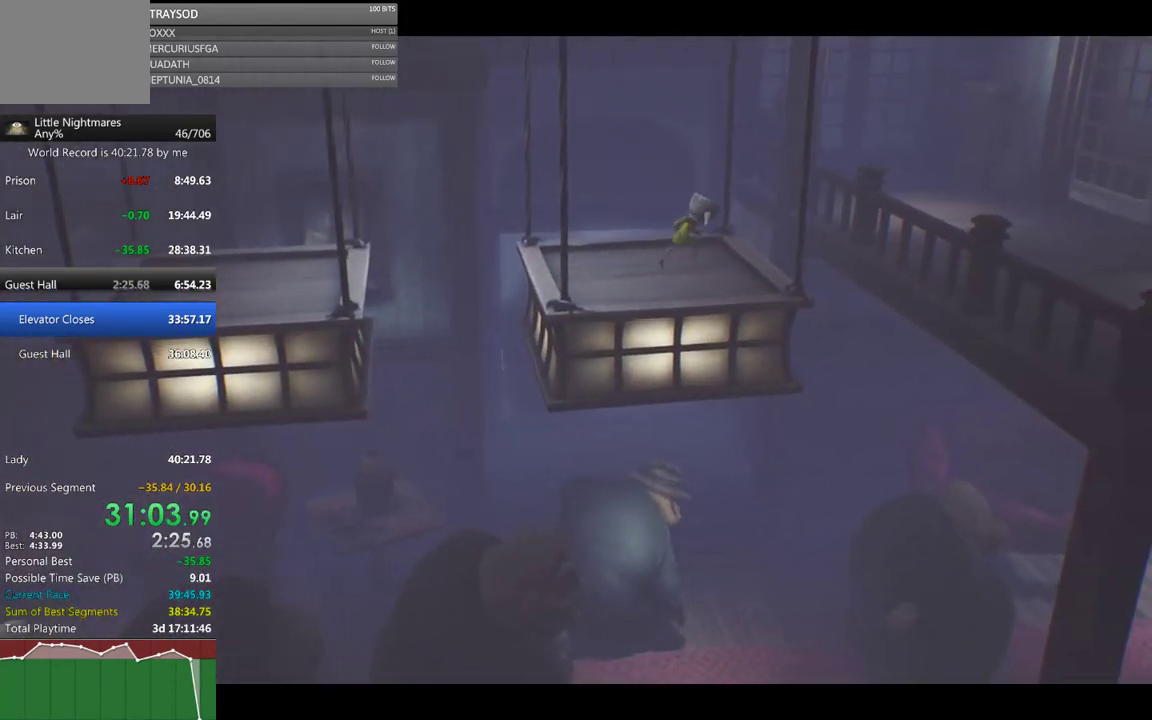
{"buttons": ["X"], "left_stick": "right", "events": []}
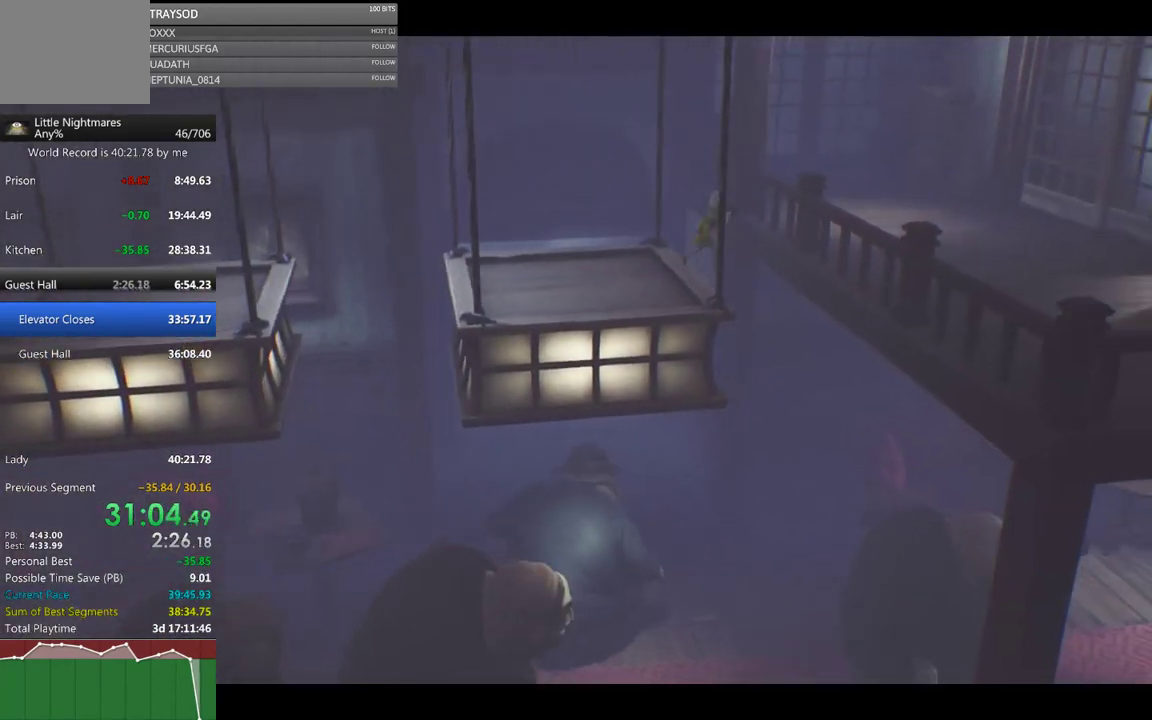
{"buttons": ["X"], "left_stick": "right", "events": [[33, "A", "down"], [467, "A", "up"]]}
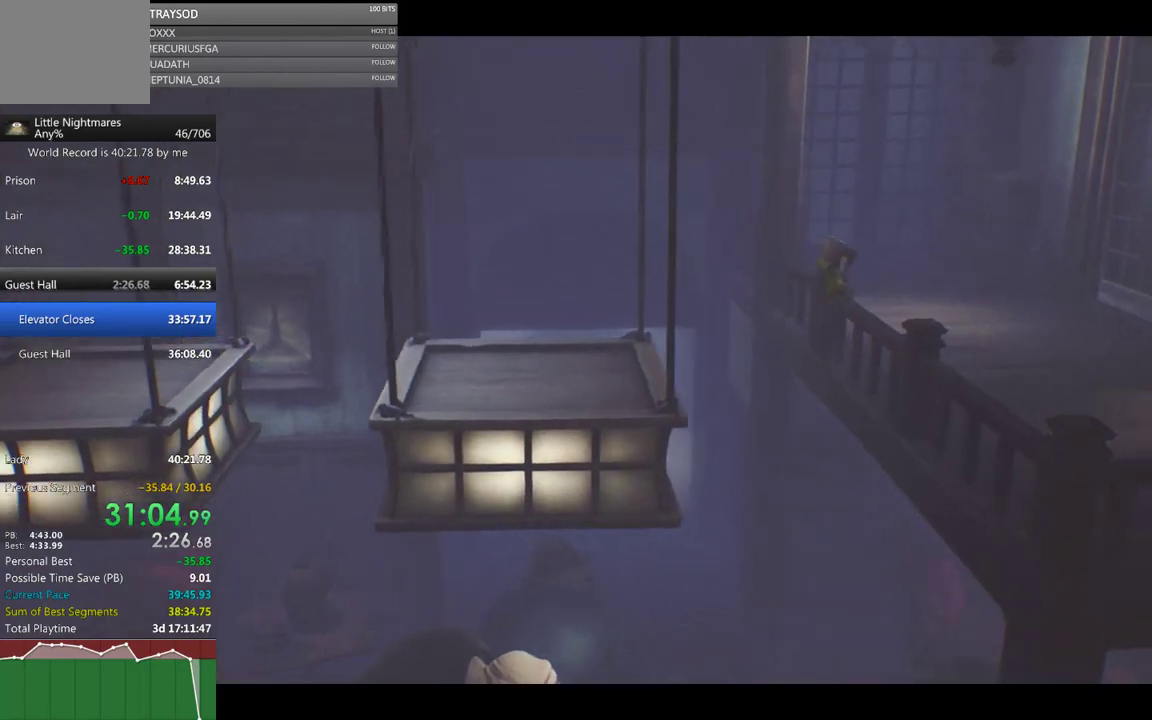
{"buttons": ["X"], "left_stick": "right", "events": []}
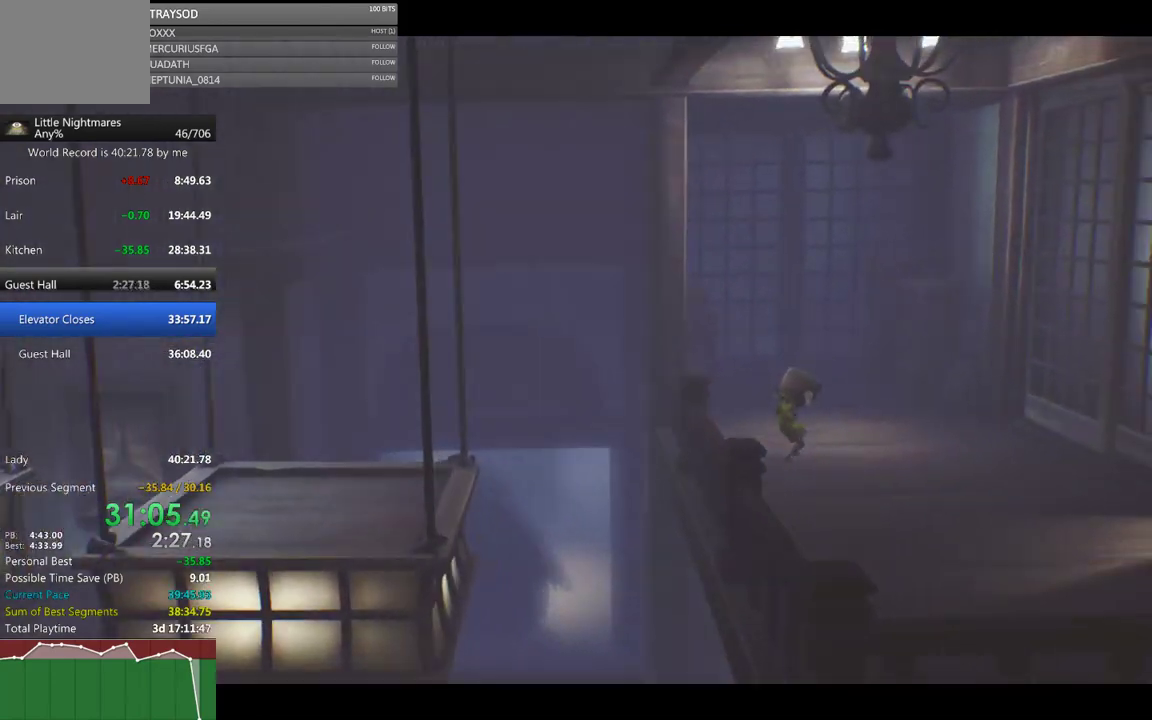
{"buttons": ["X"], "left_stick": "right", "events": []}
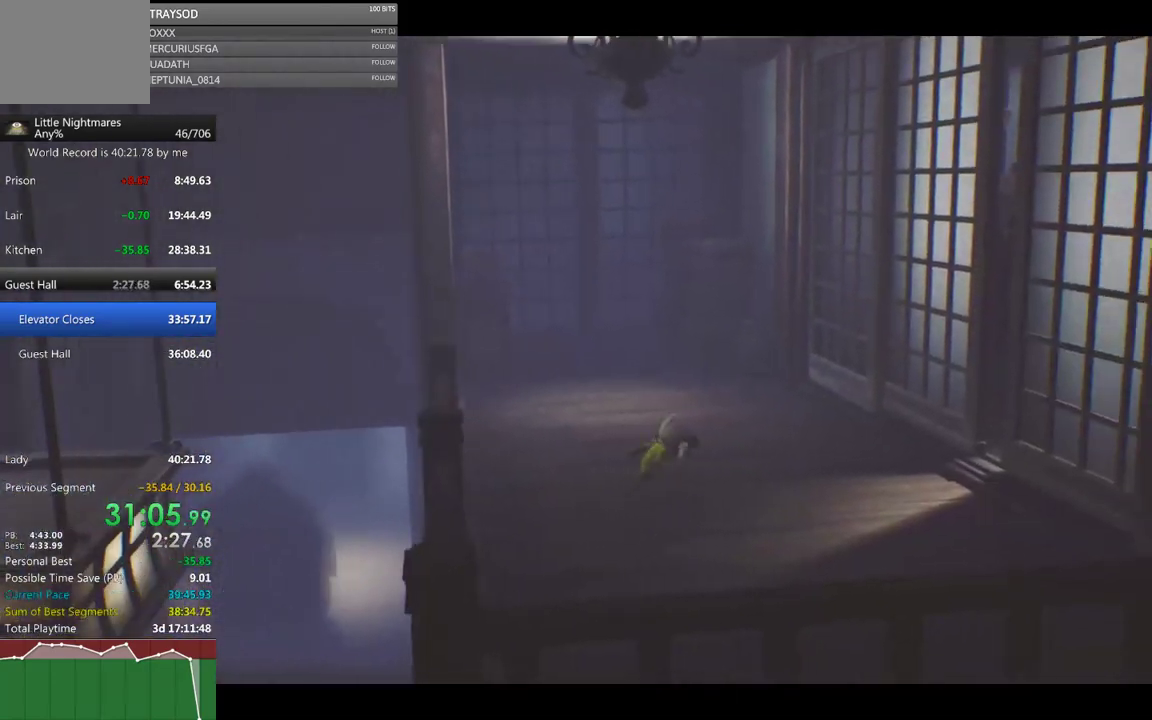
{"buttons": ["X"], "left_stick": "right", "events": []}
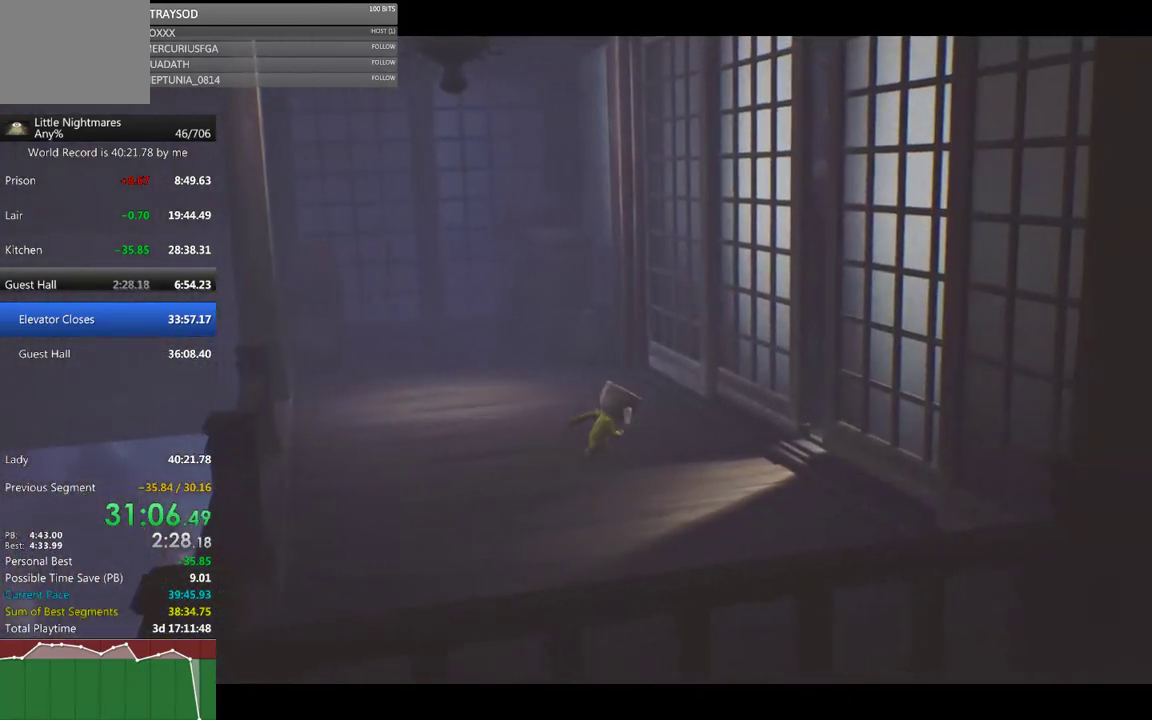
{"buttons": [], "left_stick": "right", "events": [[433, "X", "up"]]}
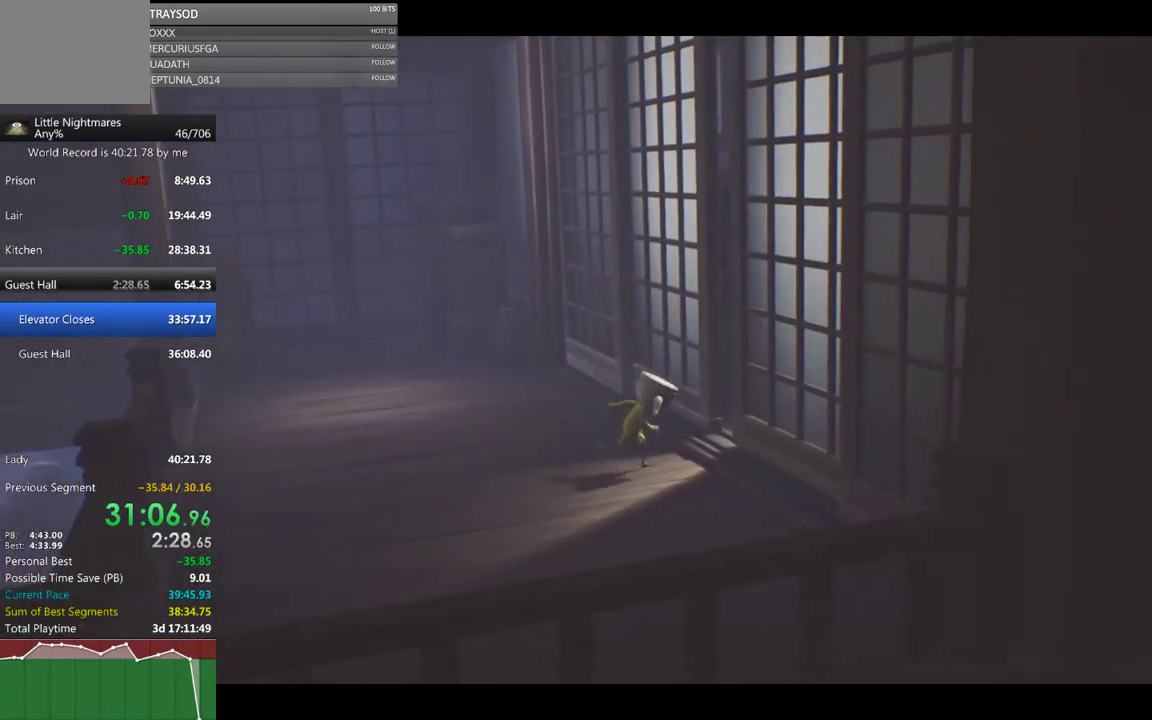
{"buttons": [], "left_stick": "up-right", "events": [[367, "left_stick", "up-right"]]}
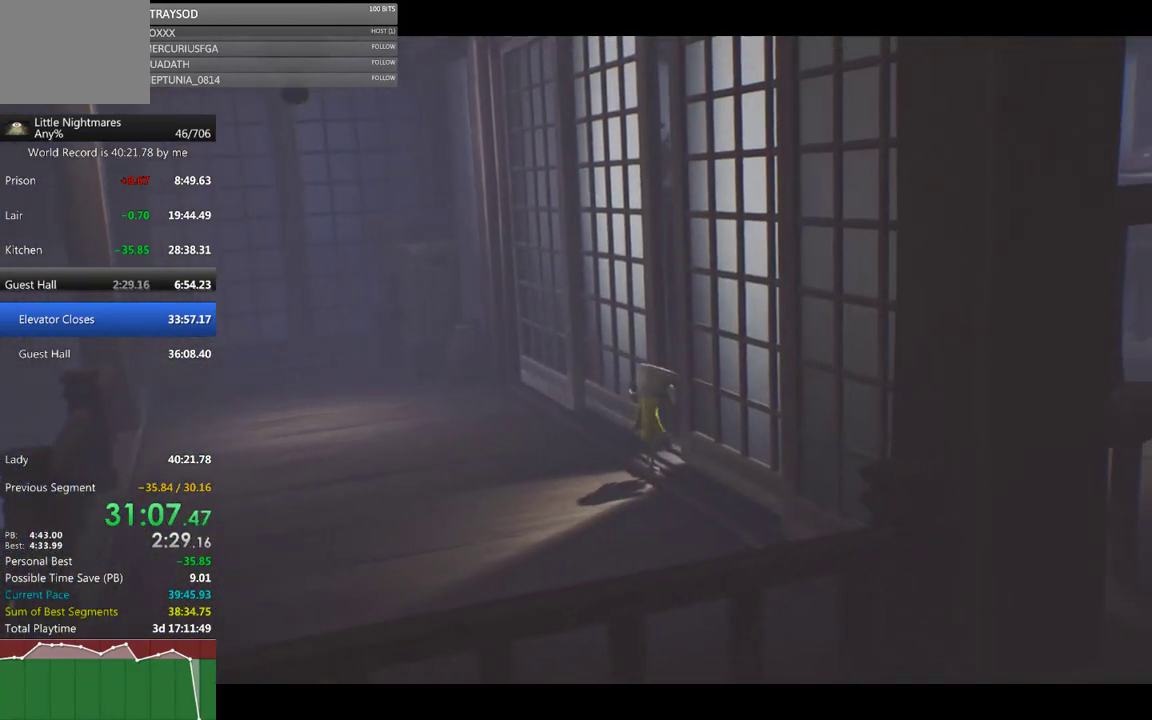
{"buttons": [], "left_stick": "up-right", "events": []}
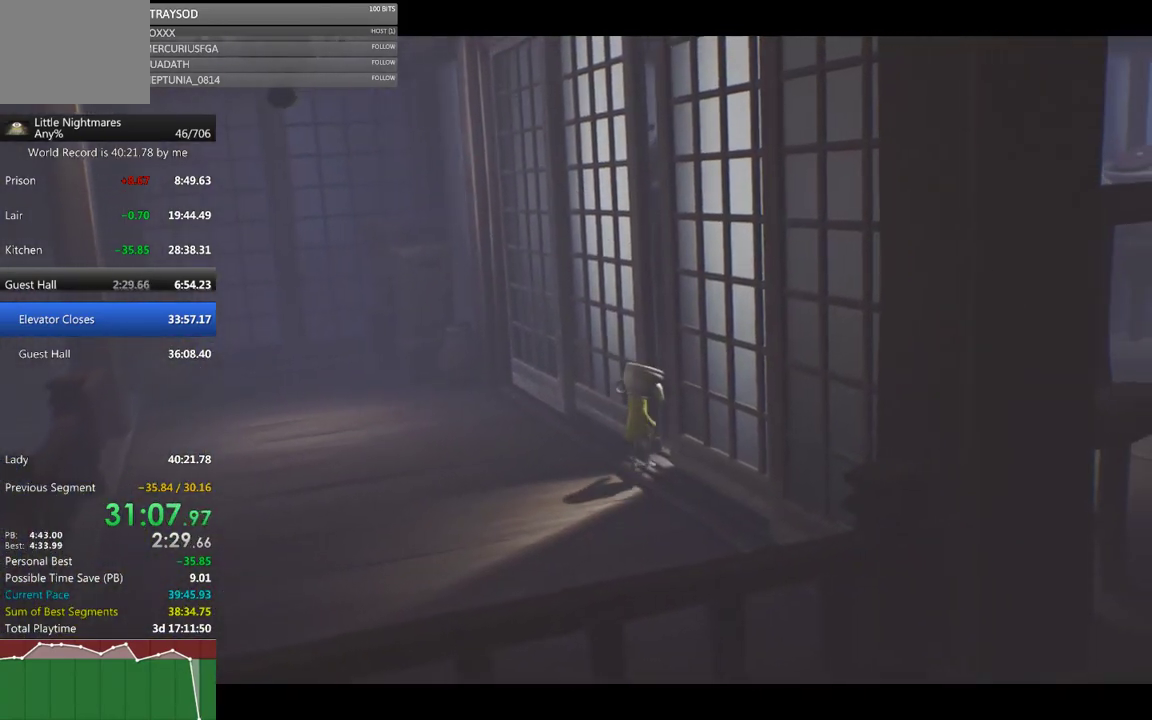
{"buttons": [], "left_stick": "center", "events": [[400, "left_stick", "center"]]}
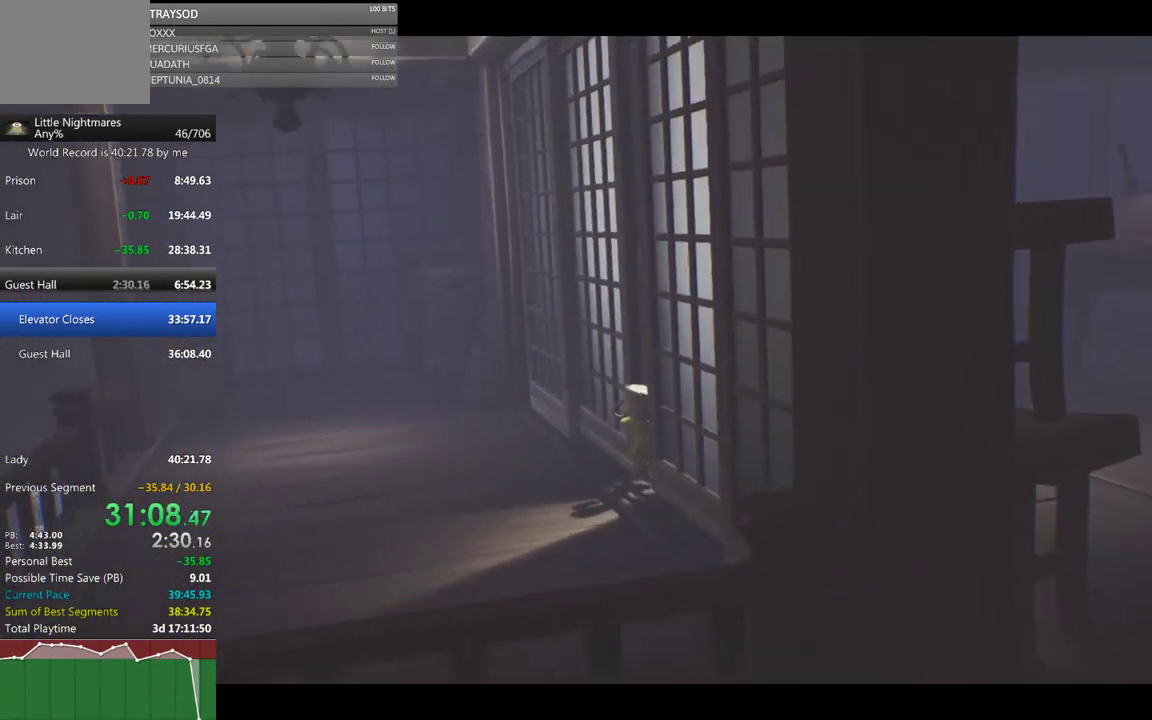
{"buttons": [], "left_stick": "right", "events": [[200, "left_stick", "right"]]}
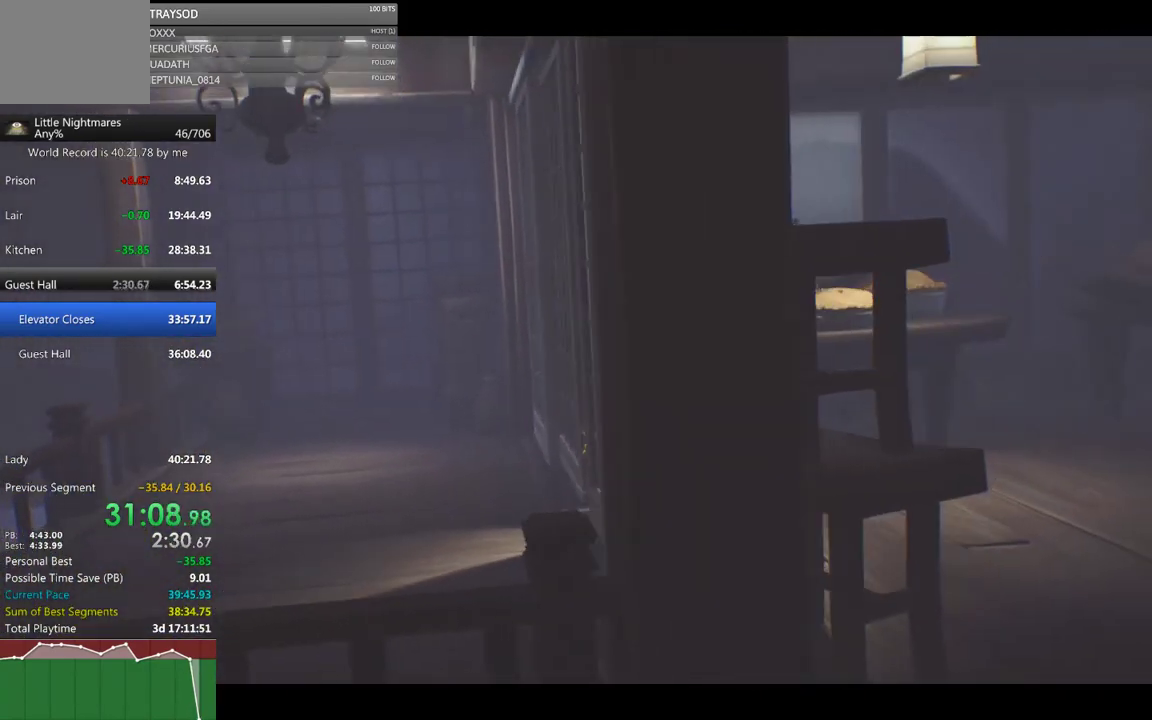
{"buttons": [], "left_stick": "right", "events": []}
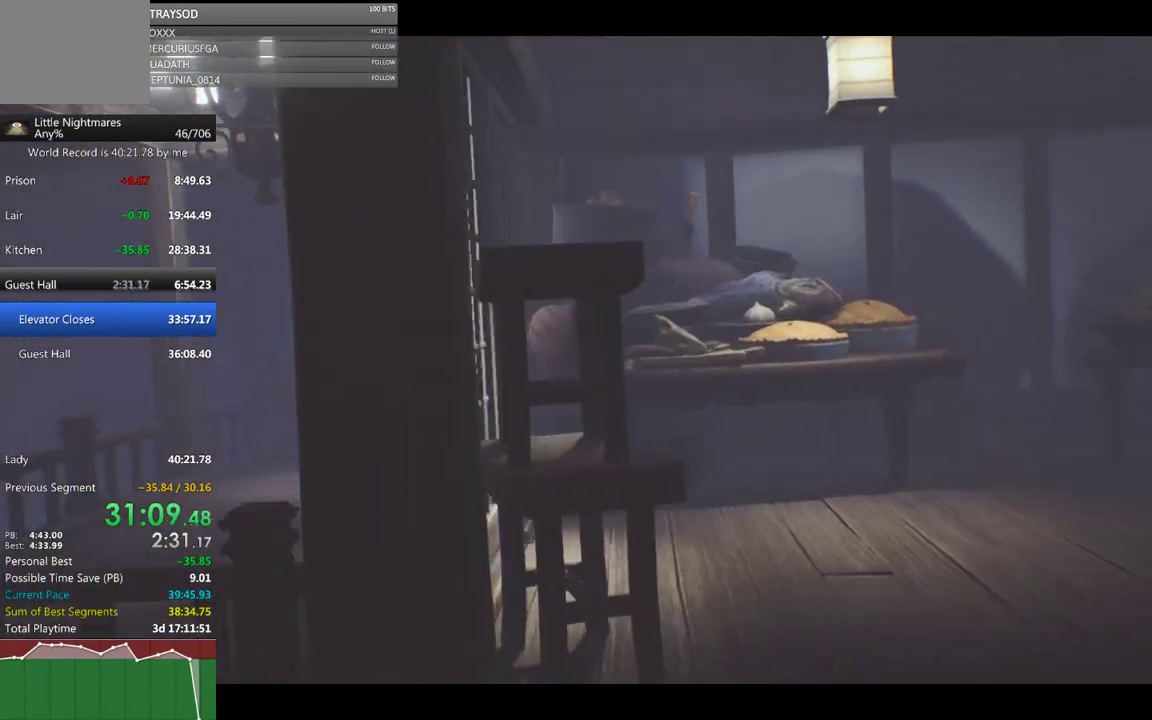
{"buttons": ["X"], "left_stick": "right", "events": [[33, "X", "down"]]}
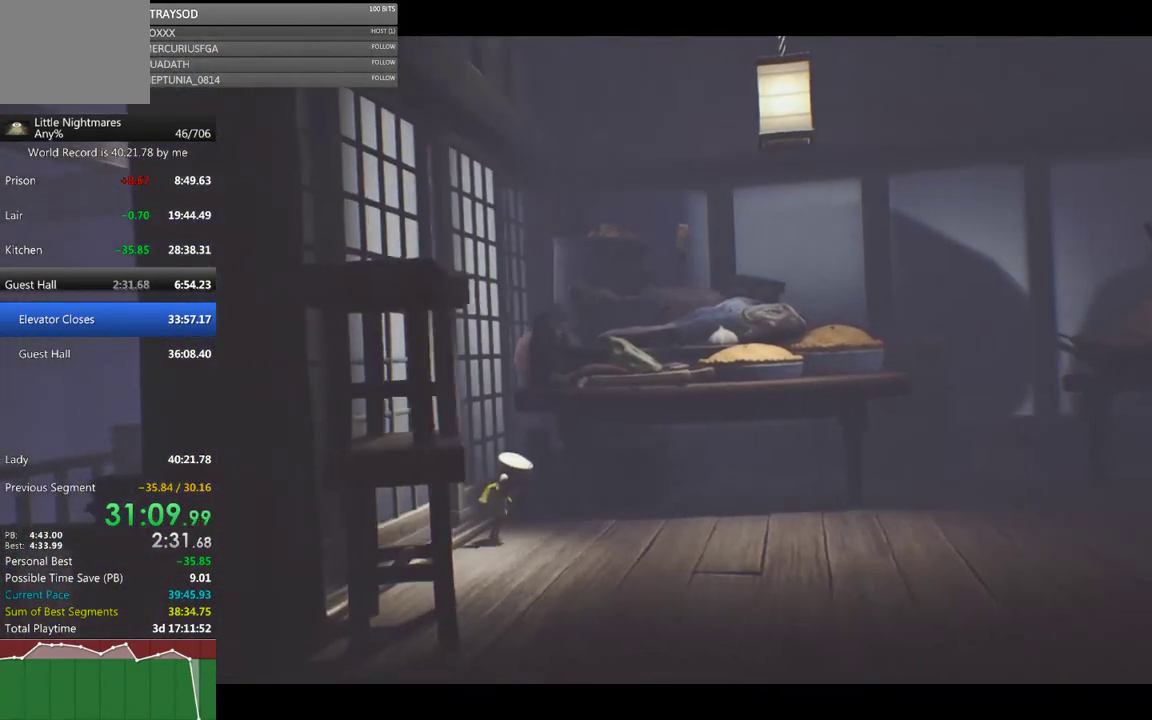
{"buttons": ["X"], "left_stick": "right", "events": []}
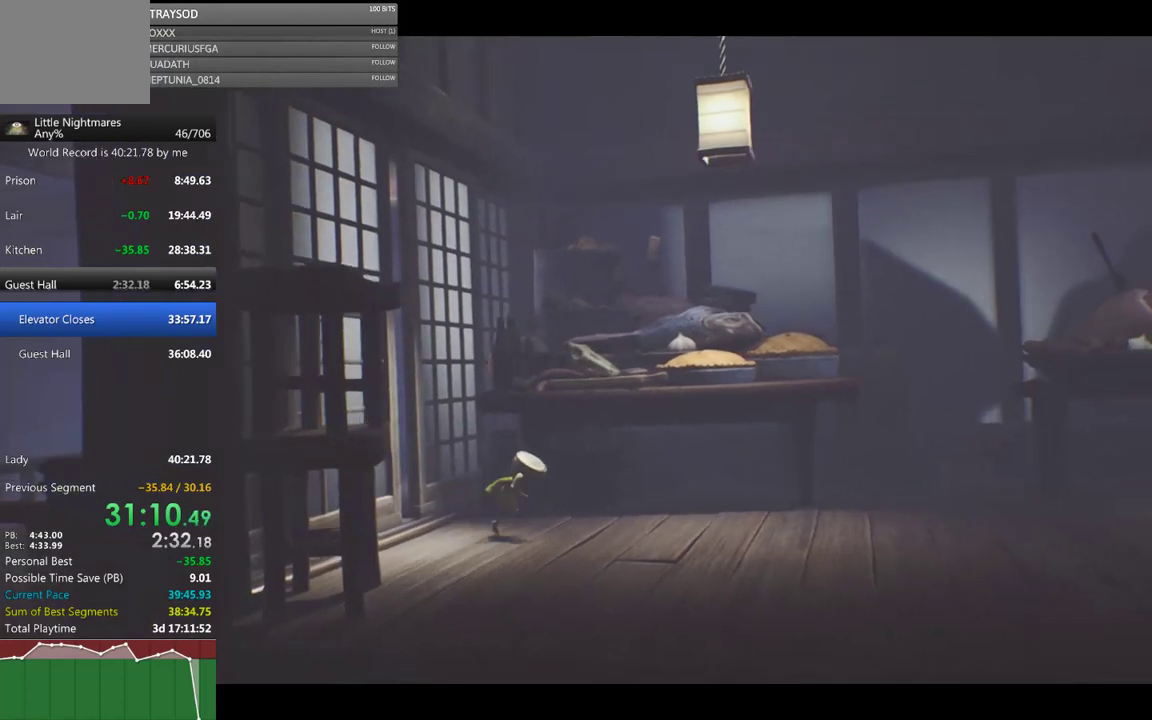
{"buttons": [], "left_stick": "right", "events": [[367, "X", "up"]]}
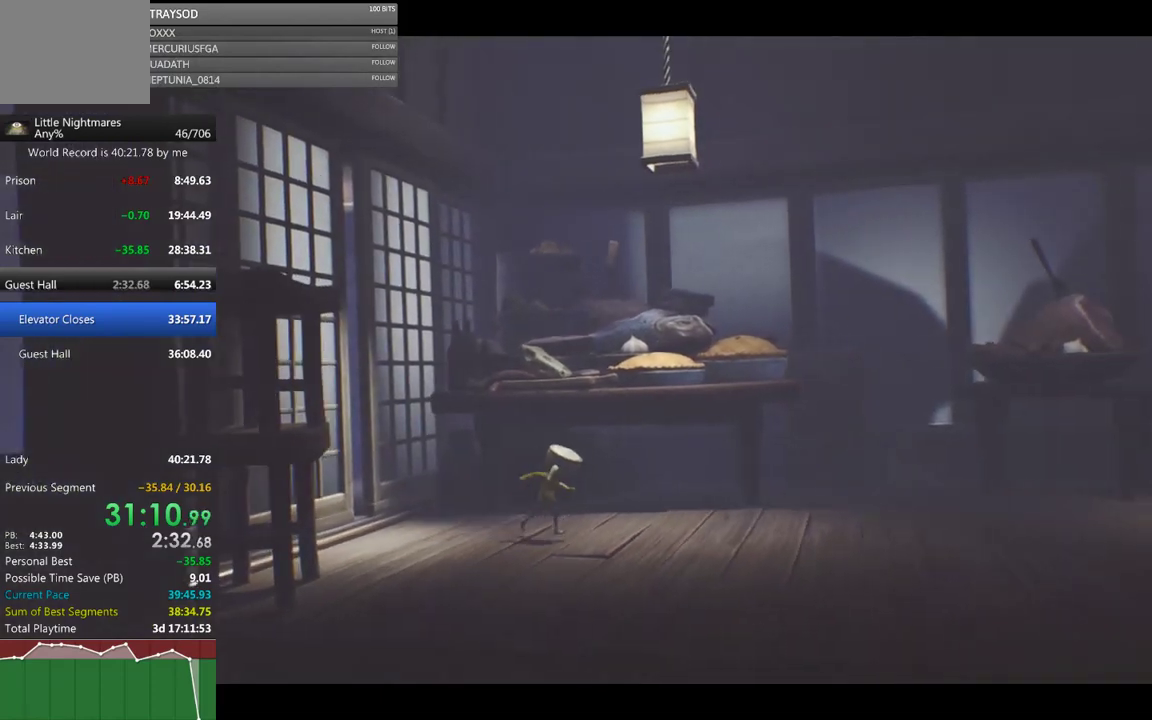
{"buttons": ["X"], "left_stick": "right", "events": [[67, "X", "down"]]}
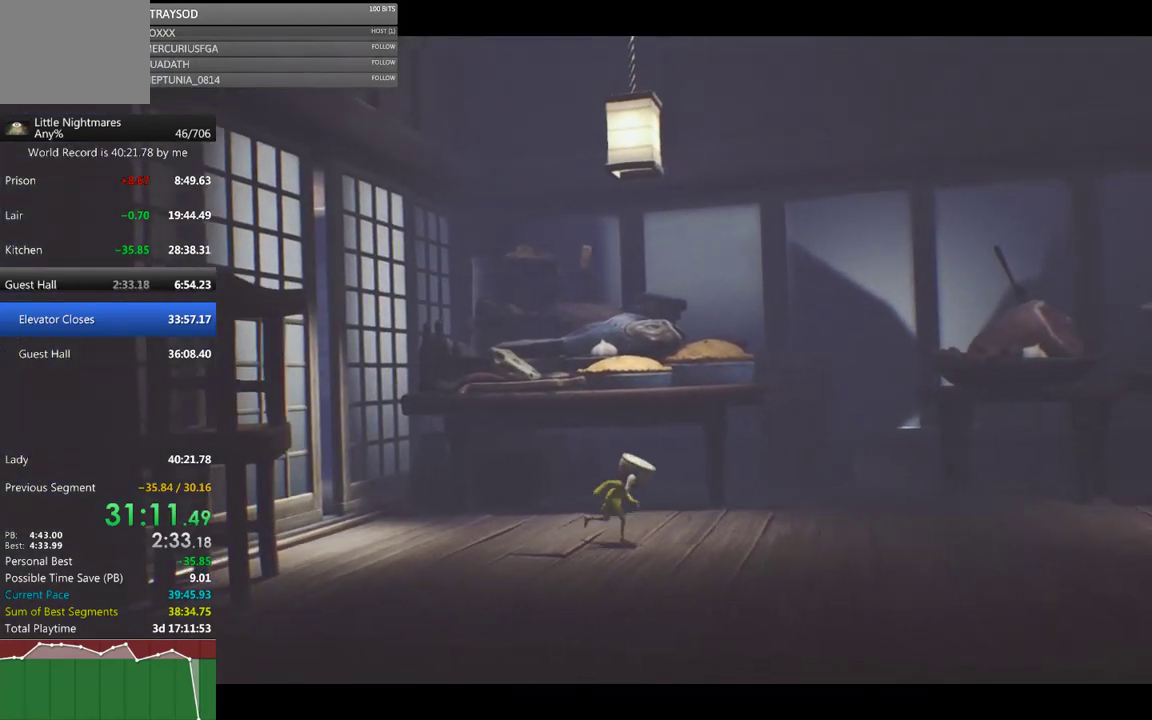
{"buttons": [], "left_stick": "right", "events": [[333, "X", "up"]]}
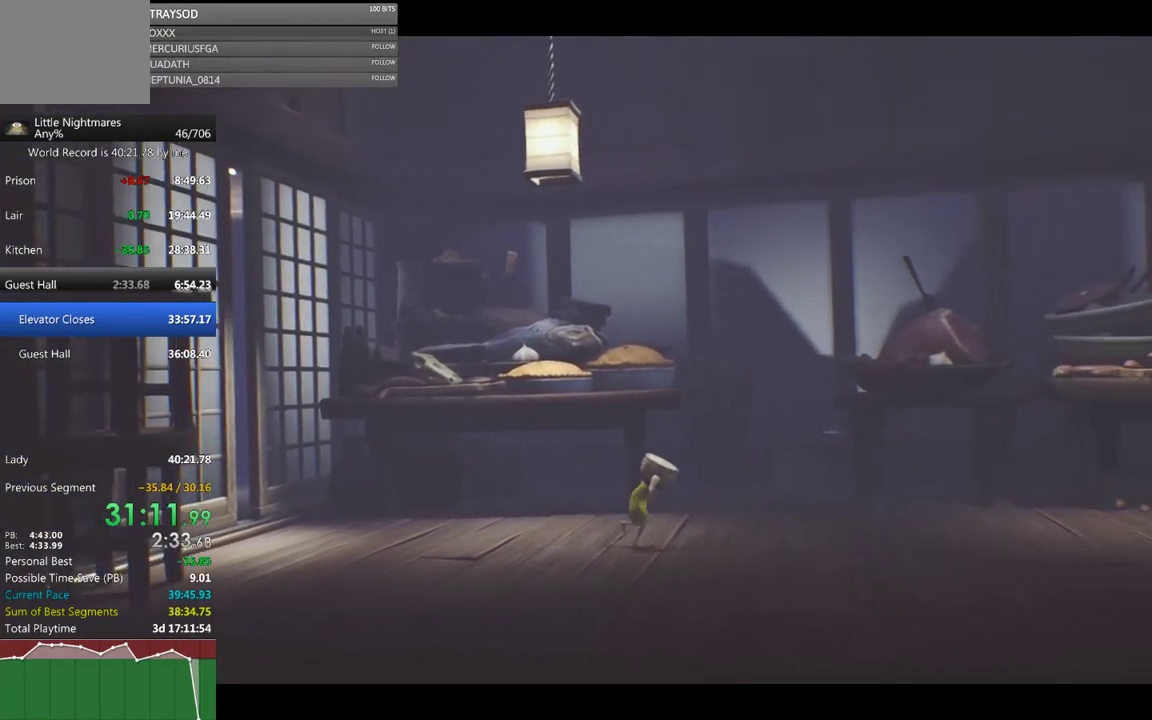
{"buttons": ["X"], "left_stick": "right", "events": [[67, "X", "down"]]}
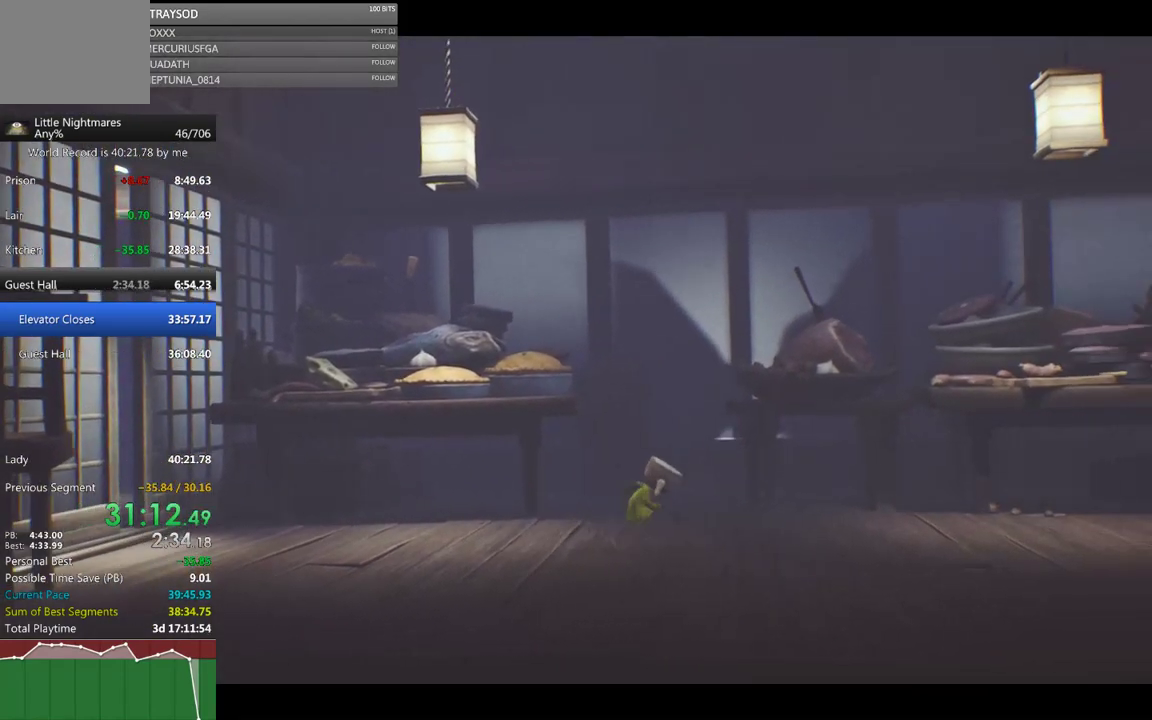
{"buttons": [], "left_stick": "right", "events": [[267, "X", "up"]]}
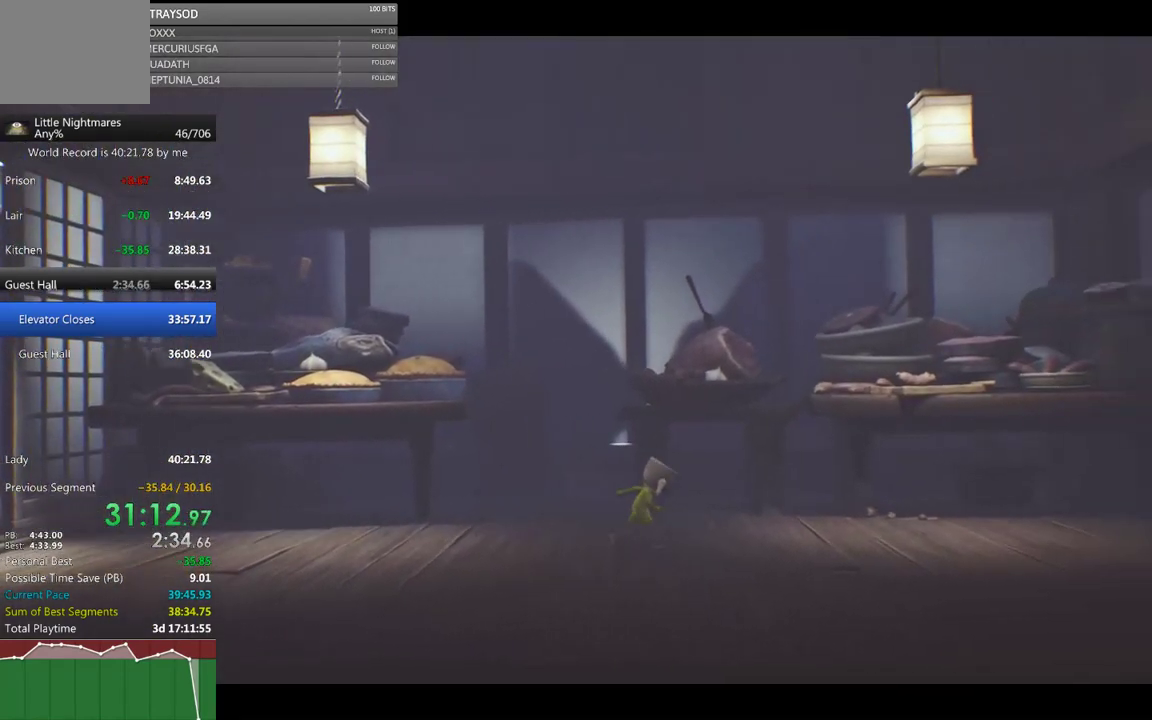
{"buttons": ["X"], "left_stick": "right", "events": [[67, "X", "down"]]}
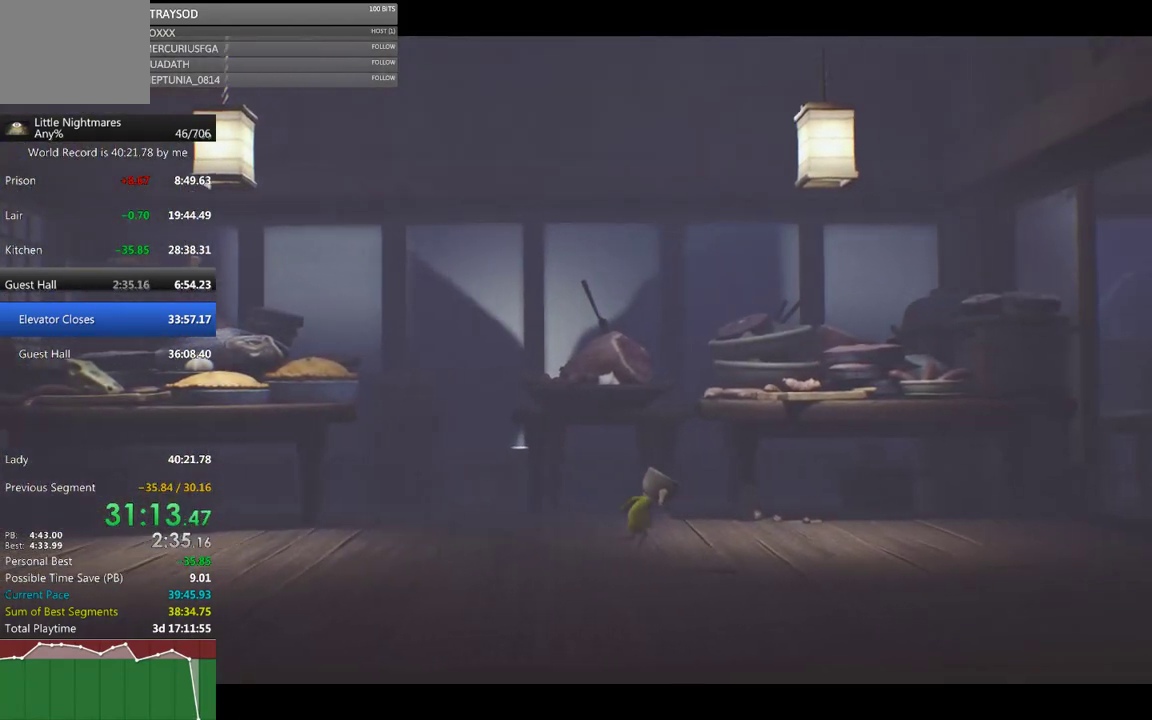
{"buttons": ["X"], "left_stick": "right", "events": [[233, "X", "up"], [500, "X", "down"]]}
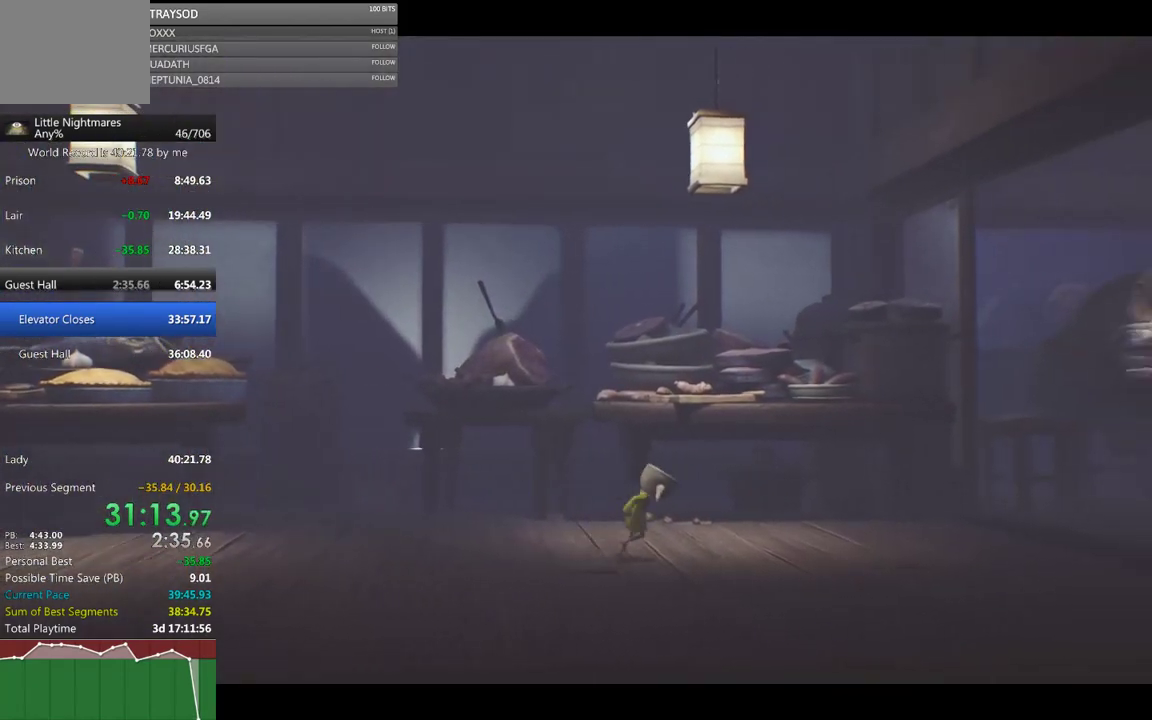
{"buttons": ["X"], "left_stick": "right", "events": []}
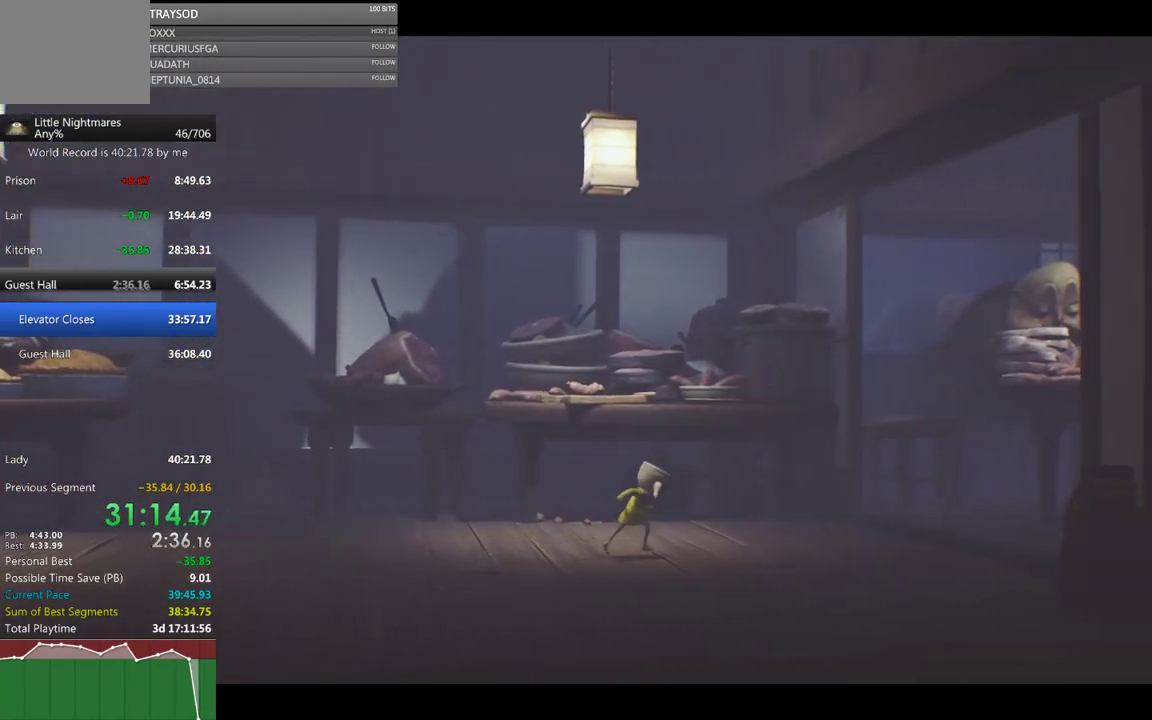
{"buttons": ["X"], "left_stick": "right", "events": [[167, "X", "up"], [400, "X", "down"]]}
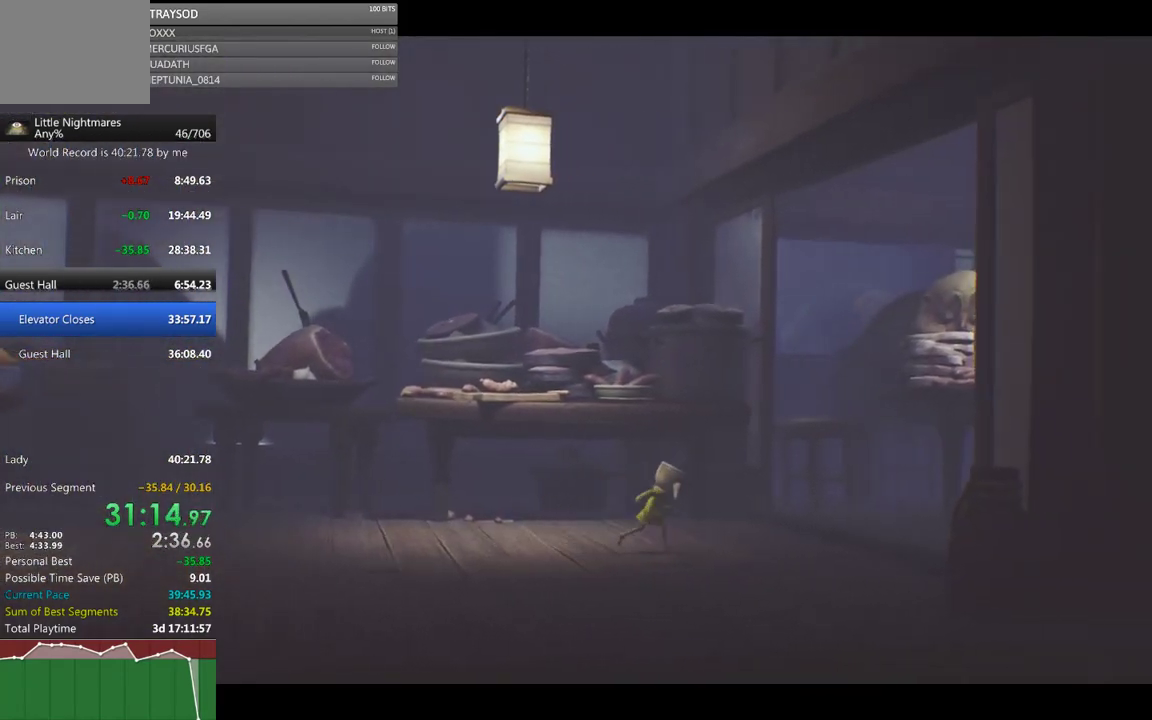
{"buttons": [], "left_stick": "right", "events": [[433, "X", "up"]]}
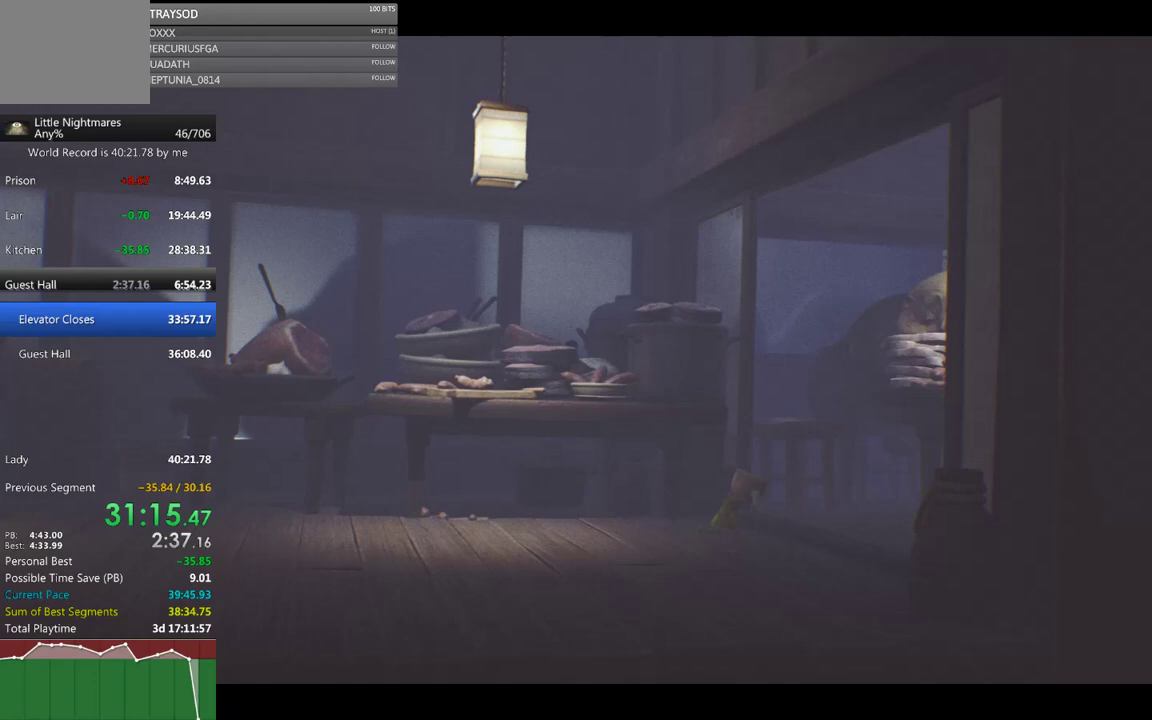
{"buttons": ["X"], "left_stick": "right", "events": [[167, "X", "down"]]}
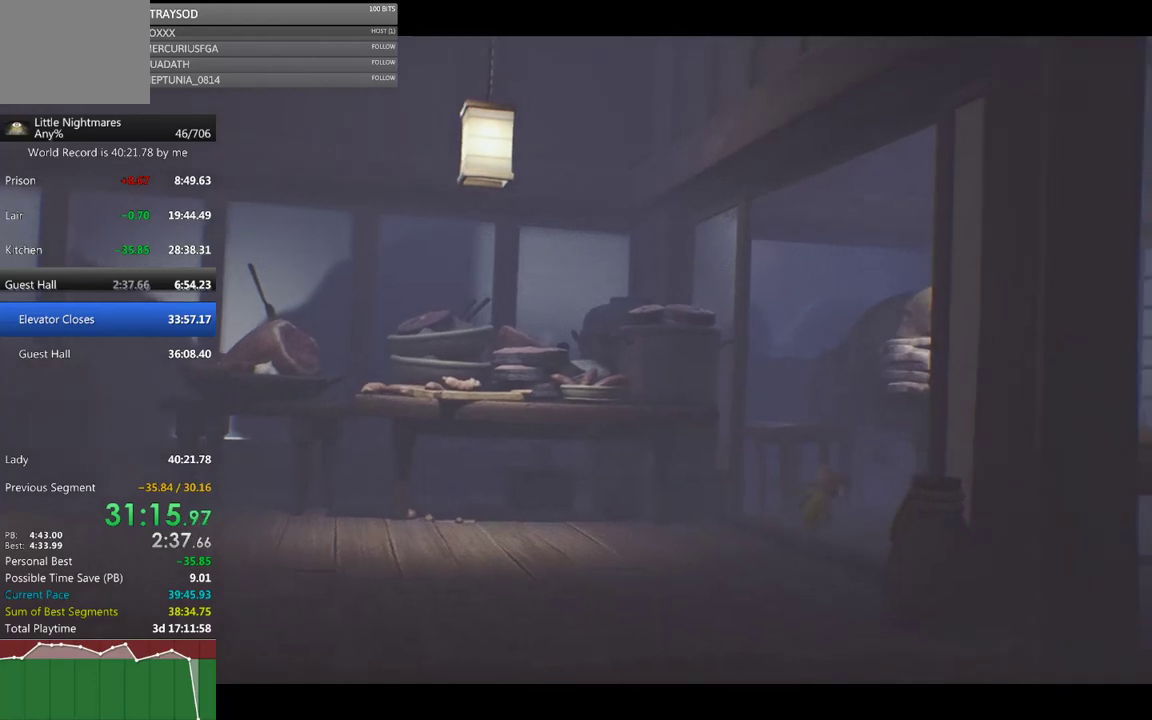
{"buttons": [], "left_stick": "right", "events": [[33, "A", "down"], [367, "A", "up"], [467, "X", "up"]]}
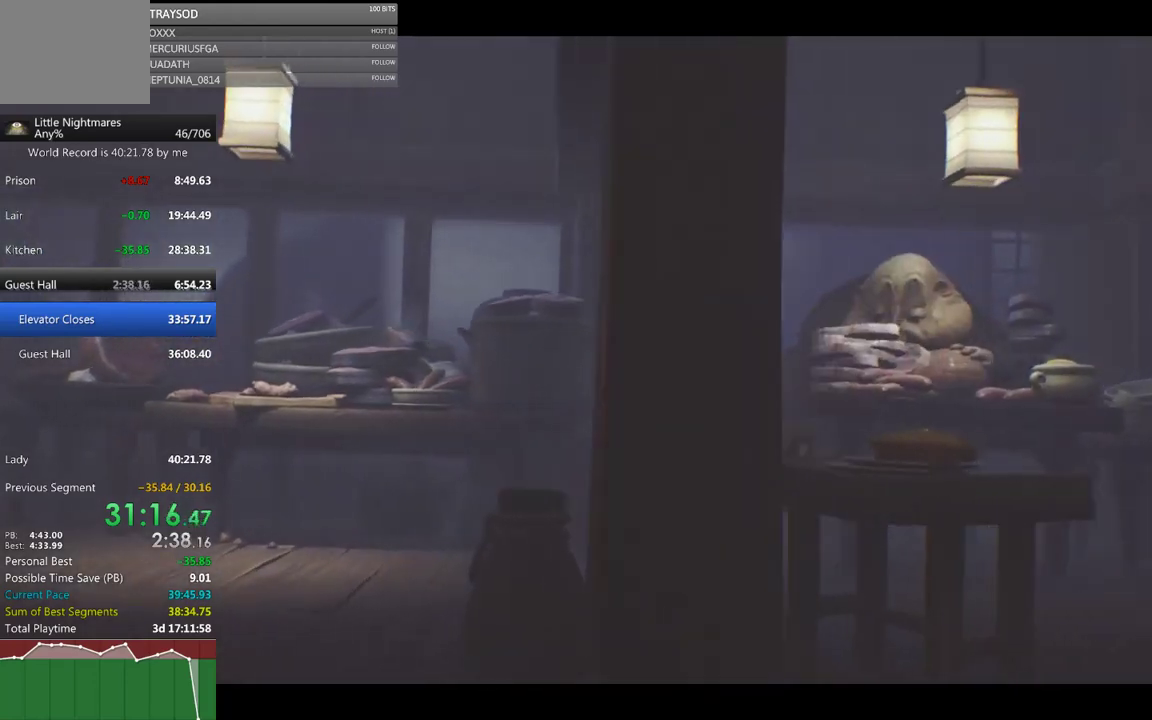
{"buttons": ["X"], "left_stick": "right", "events": [[300, "X", "down"]]}